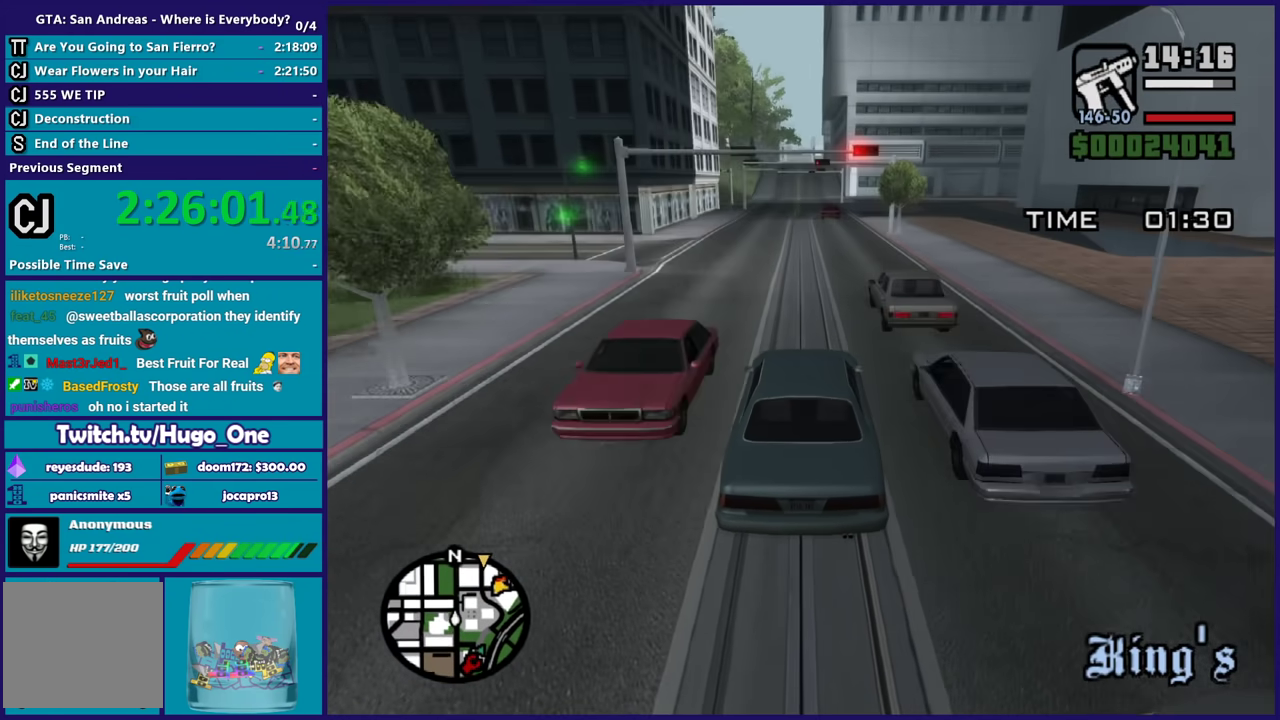
Gameplay with a controller (Xbox layout); each line is a JSON object with the inputs held at the frame after it. "events" lists button and stick changes between this image and that frame as [ms after this image, input, new state], when the widget could be followed in between.
{"buttons": ["R2"], "left_stick": "center", "right_stick": "down-left", "events": [[134, "left_stick", "up-left"], [134, "right_stick", "down-left"], [234, "left_stick", "center"], [301, "left_stick", "down-right"], [367, "left_stick", "center"]]}
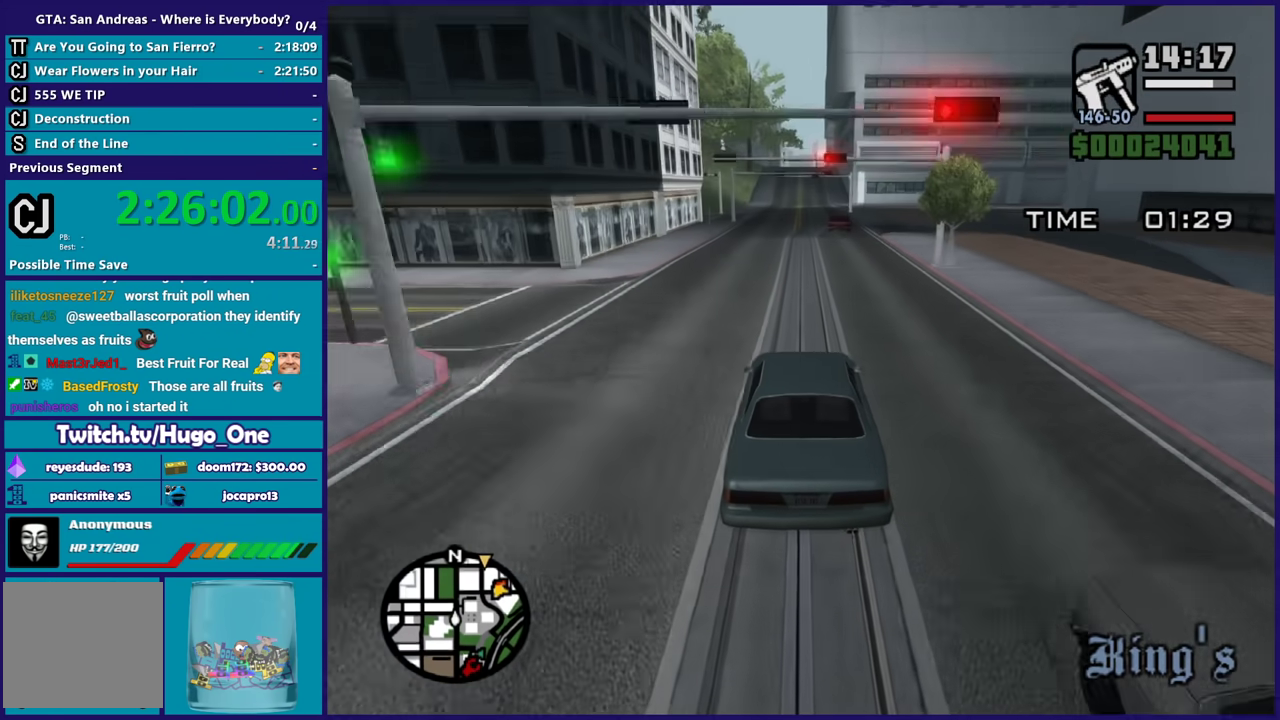
{"buttons": ["R2"], "left_stick": "up-left", "right_stick": "down-left", "events": [[500, "left_stick", "up-left"]]}
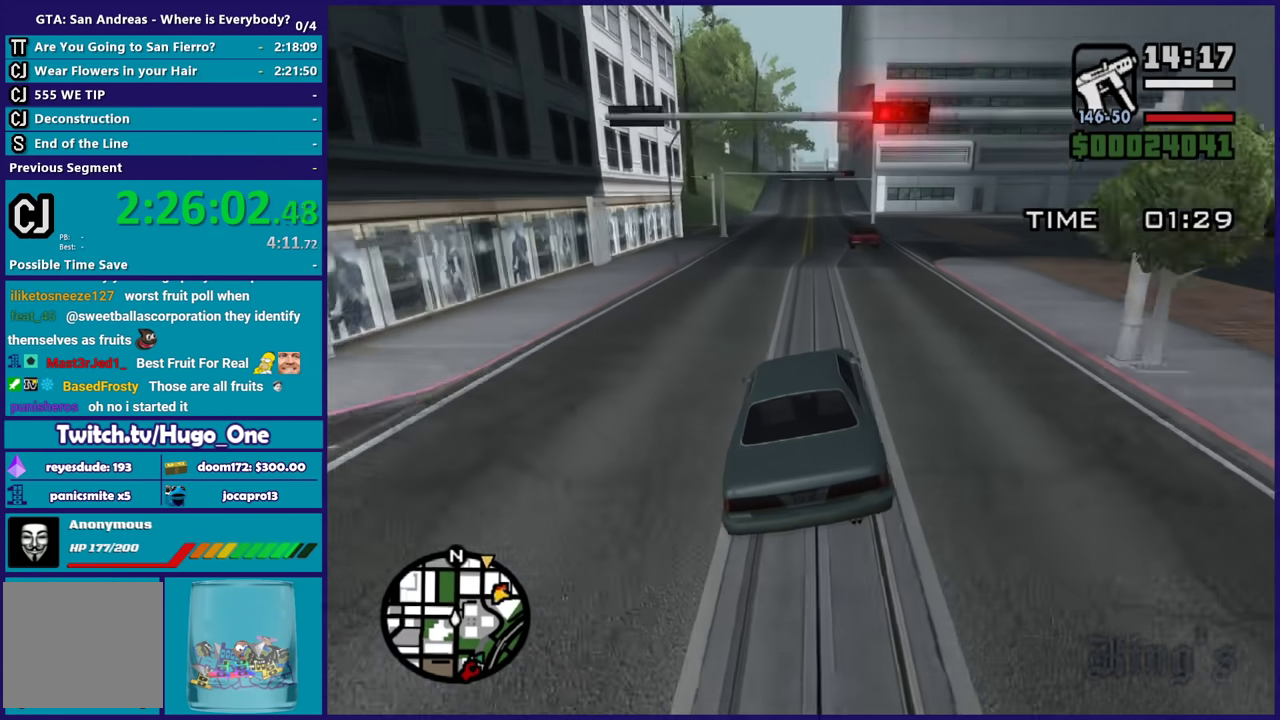
{"buttons": ["R2"], "left_stick": "center", "right_stick": "down-left", "events": [[134, "left_stick", "center"], [201, "left_stick", "down-right"], [267, "left_stick", "center"]]}
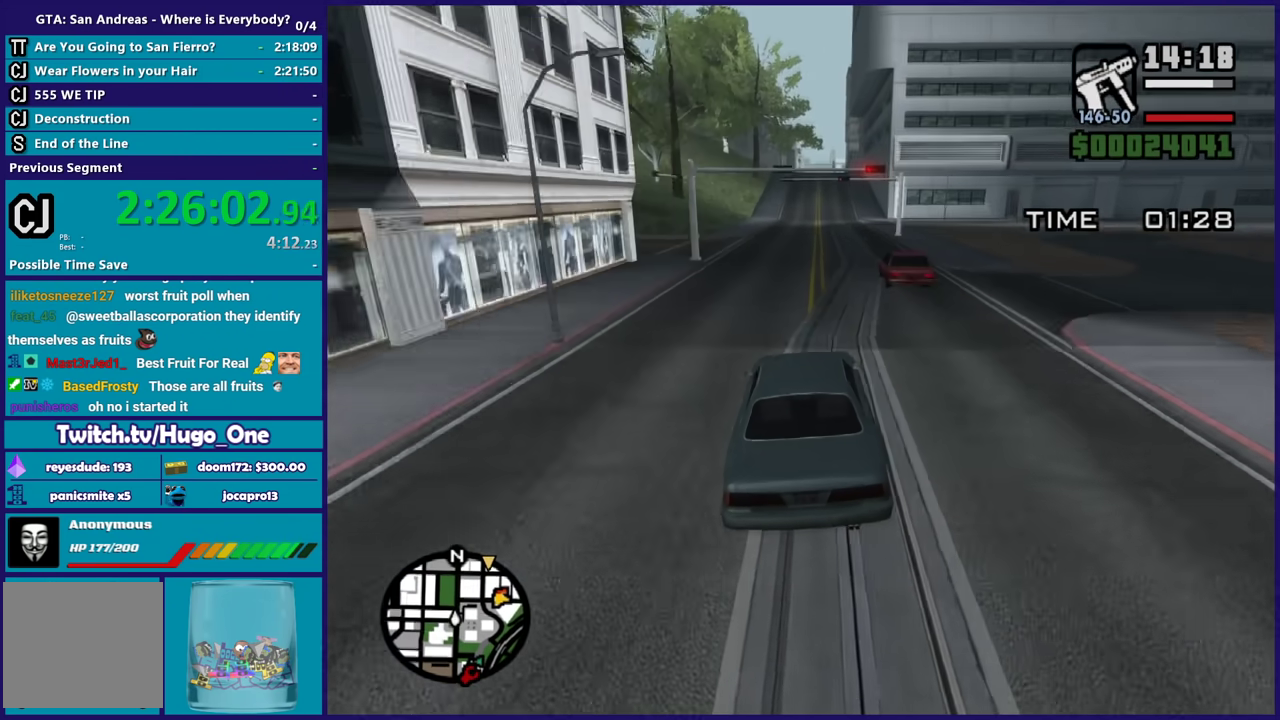
{"buttons": ["R2"], "left_stick": "center", "right_stick": "down-left", "events": [[267, "left_stick", "down-right"], [400, "left_stick", "center"]]}
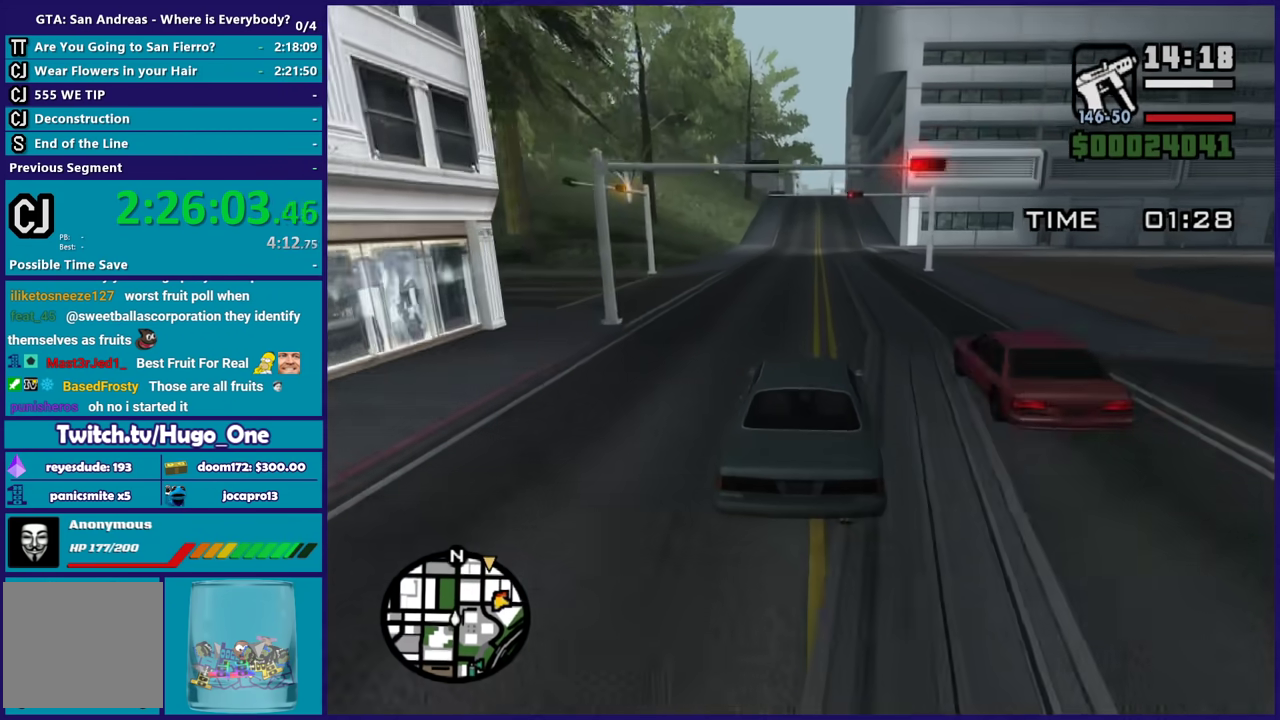
{"buttons": ["R2"], "left_stick": "down-right", "right_stick": "down", "events": [[67, "left_stick", "down-right"], [201, "left_stick", "center"], [434, "left_stick", "down-right"], [468, "right_stick", "down"]]}
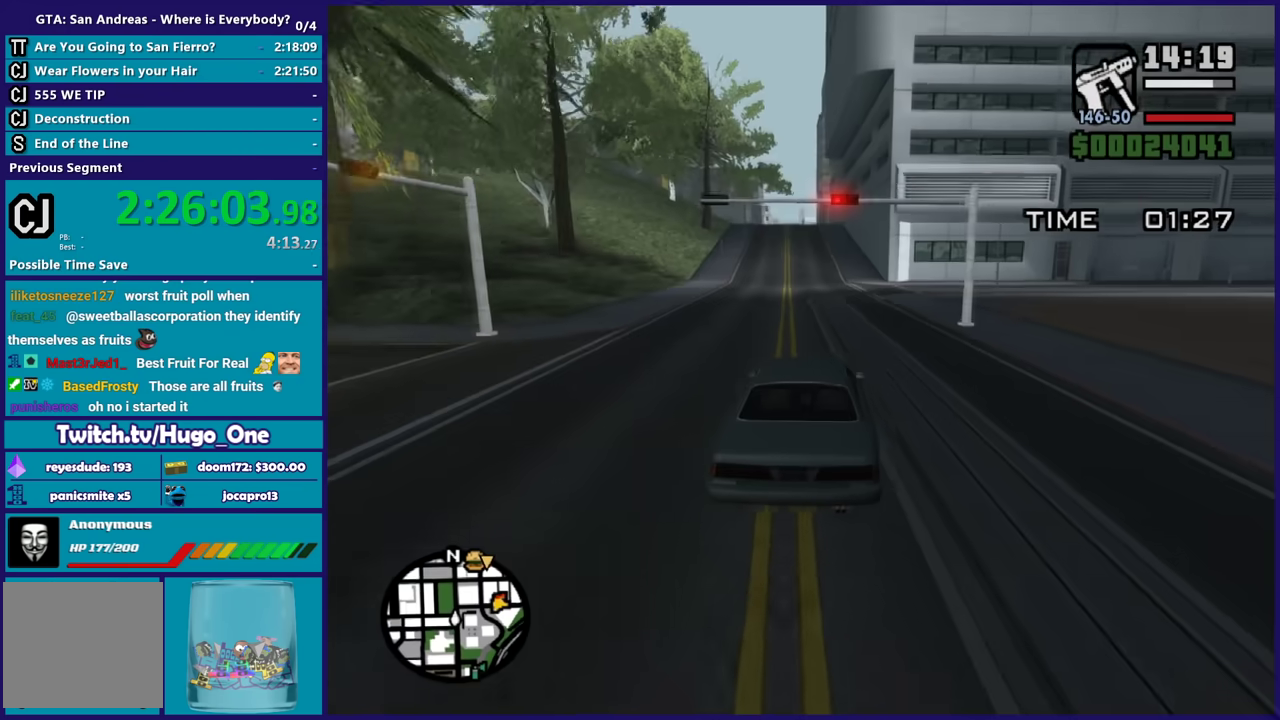
{"buttons": ["R2"], "left_stick": "up-left", "right_stick": "down-left", "events": [[33, "left_stick", "center"], [200, "left_stick", "down-right"], [300, "left_stick", "center"], [300, "right_stick", "down-left"], [400, "left_stick", "up-left"]]}
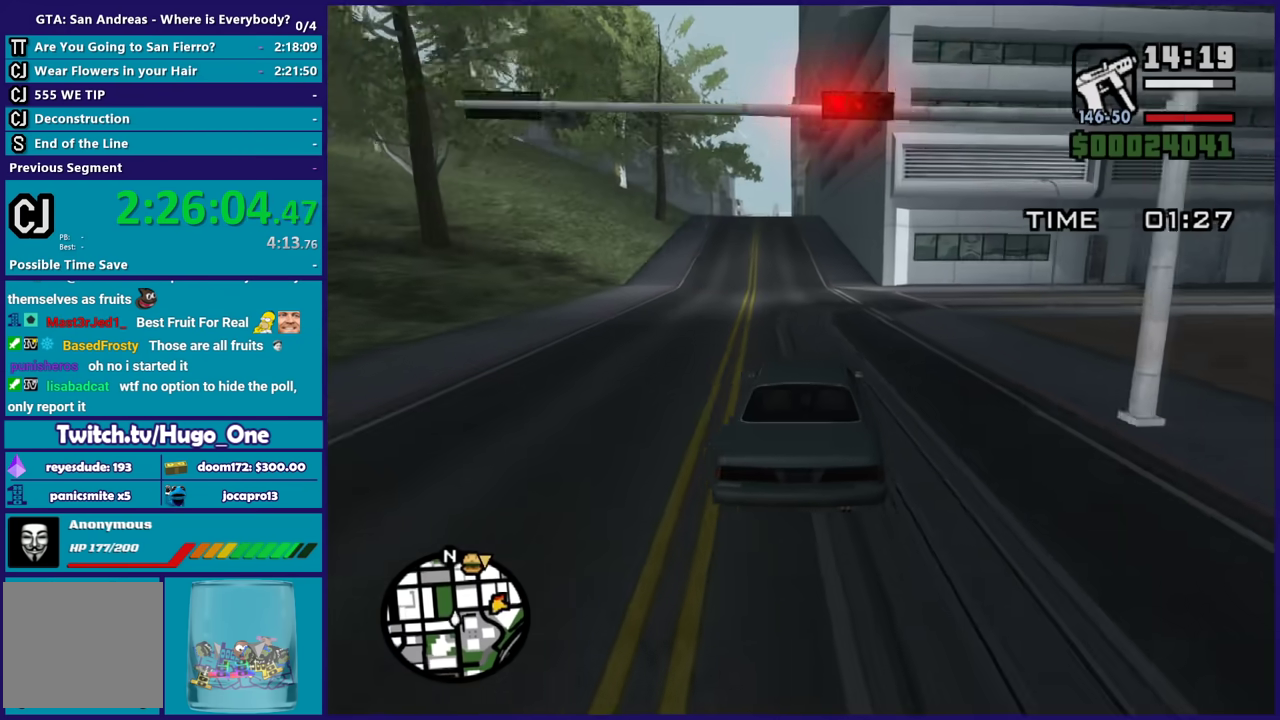
{"buttons": ["R2"], "left_stick": "center", "right_stick": "down-left", "events": [[67, "left_stick", "center"], [267, "left_stick", "up-left"], [367, "left_stick", "center"]]}
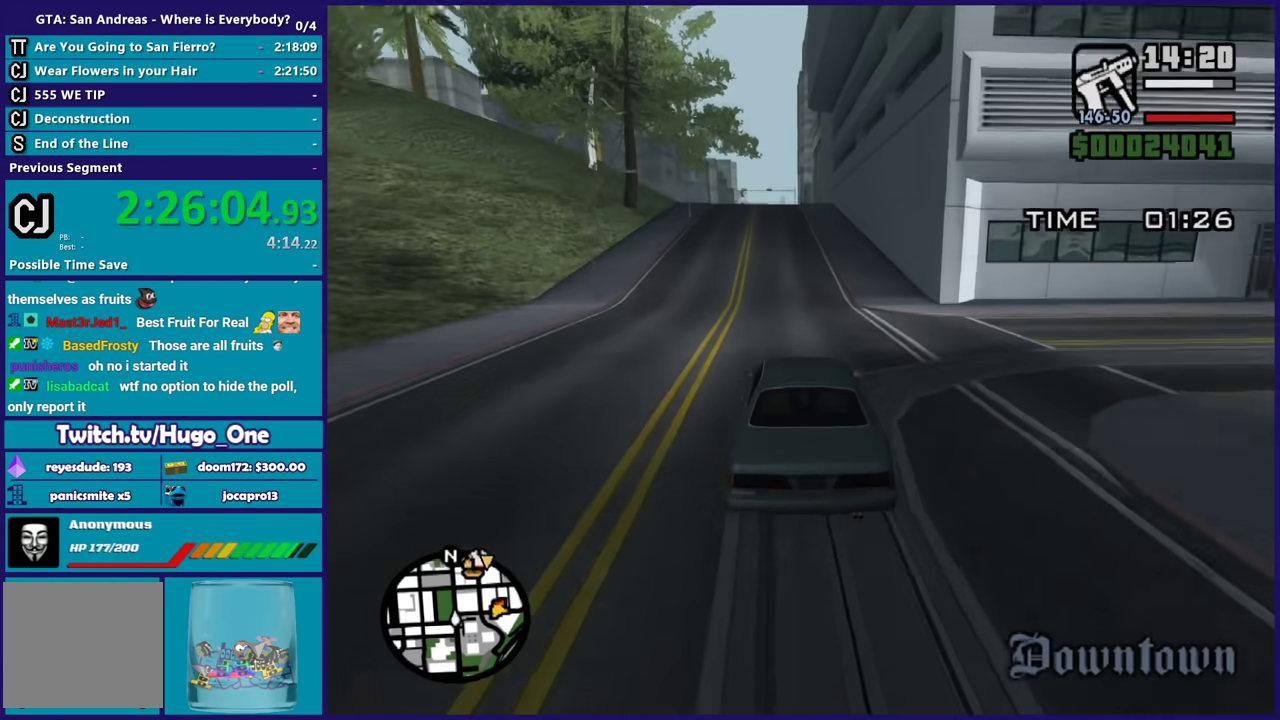
{"buttons": ["R2"], "left_stick": "center", "right_stick": "down", "events": [[433, "right_stick", "down"]]}
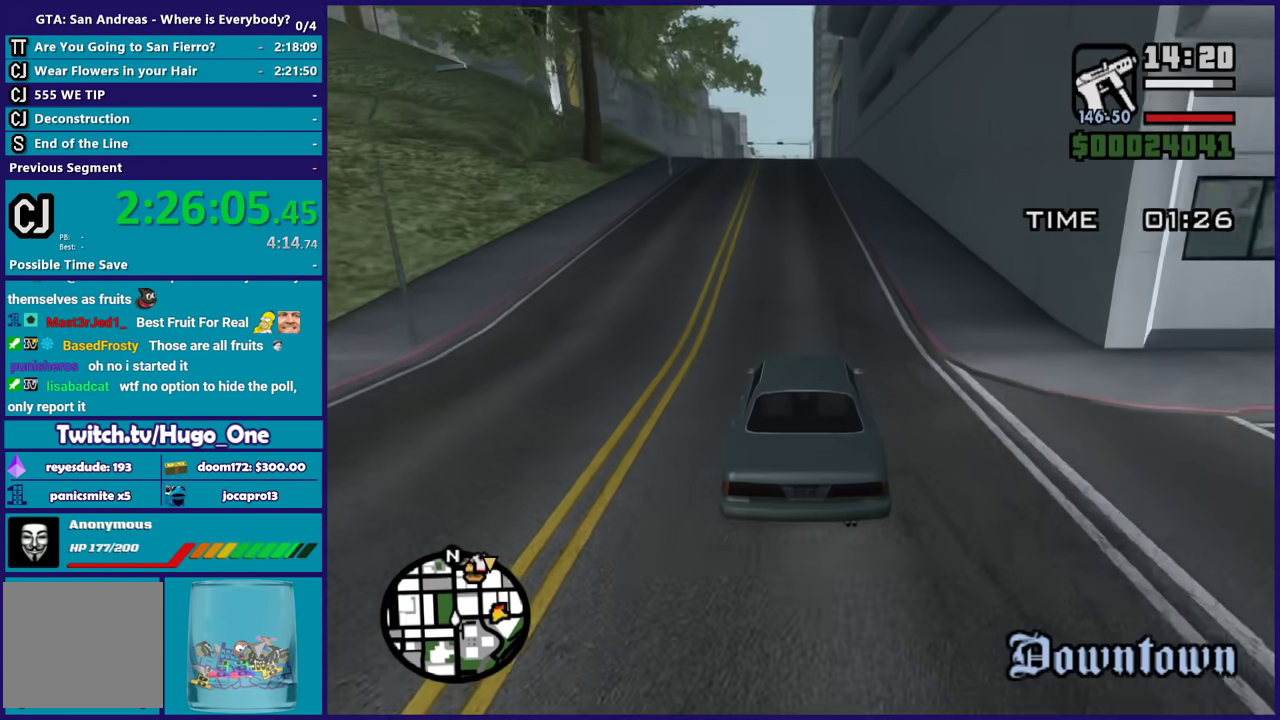
{"buttons": ["R2"], "left_stick": "center", "right_stick": "down", "events": [[200, "left_stick", "up-left"], [300, "left_stick", "center"]]}
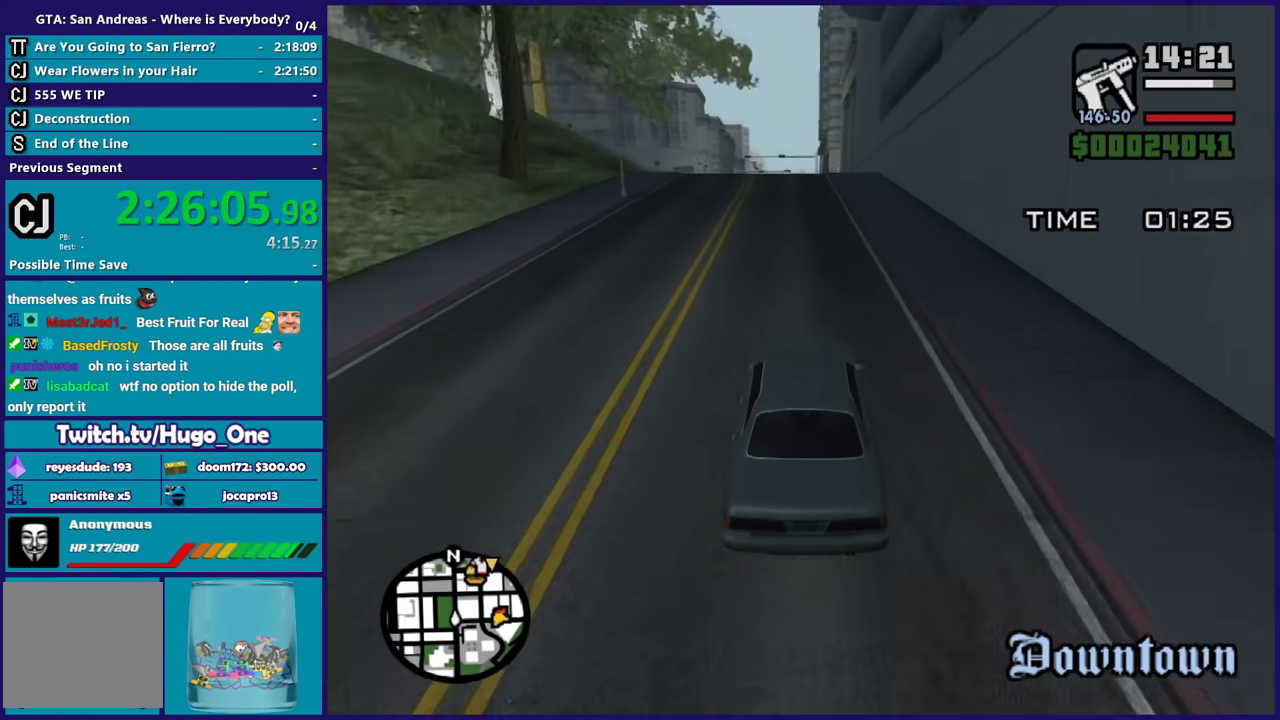
{"buttons": ["R2"], "left_stick": "center", "right_stick": "down", "events": []}
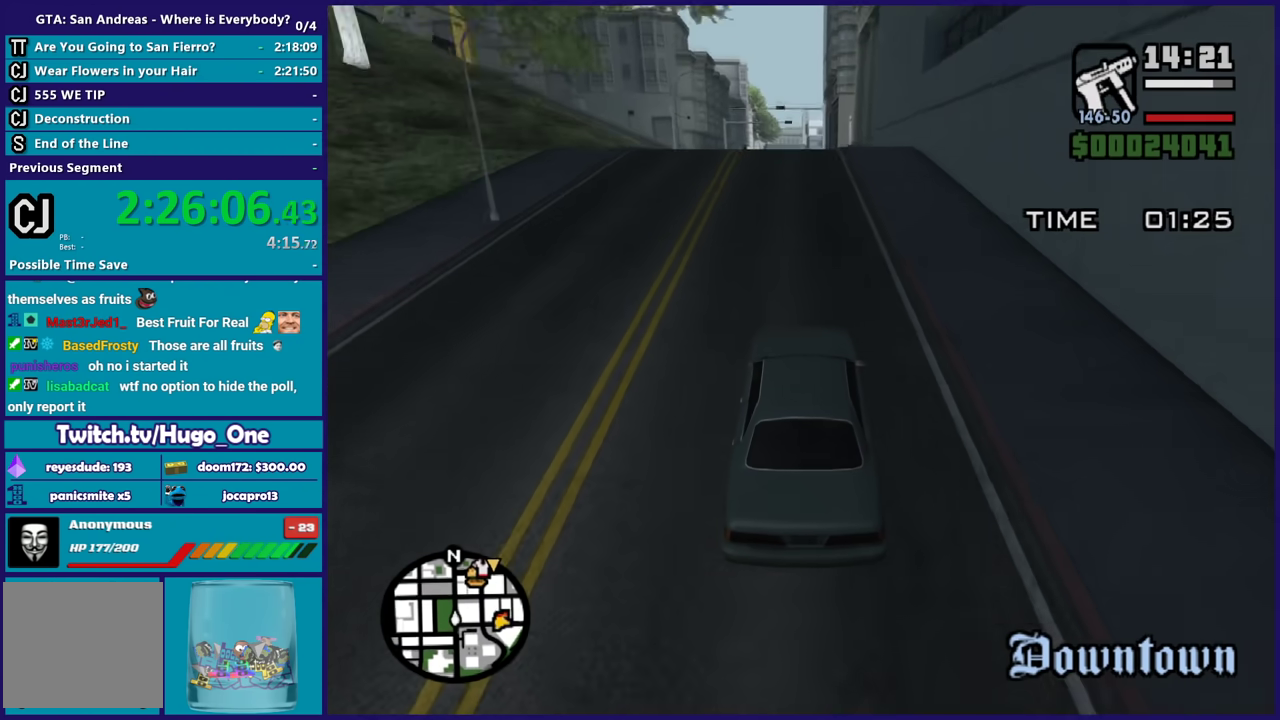
{"buttons": ["R2"], "left_stick": "up-left", "right_stick": "down", "events": [[400, "left_stick", "up-left"]]}
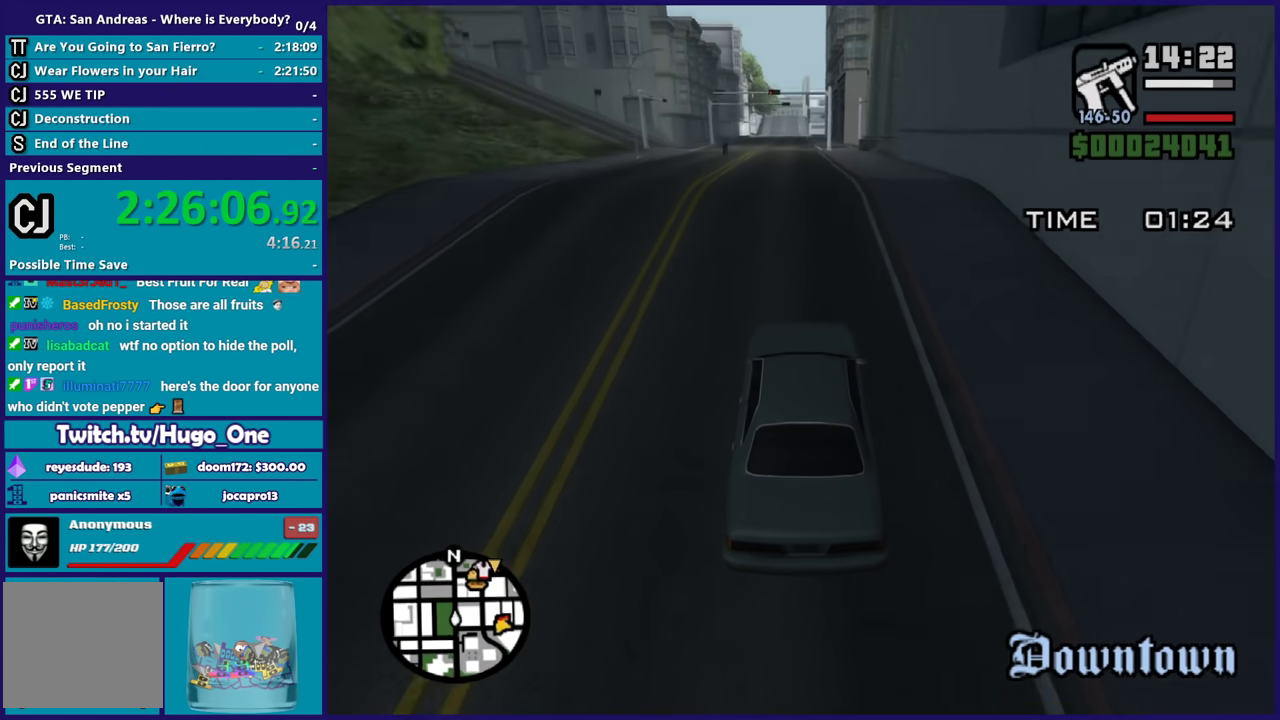
{"buttons": ["R2"], "left_stick": "center", "right_stick": "down", "events": [[66, "left_stick", "center"]]}
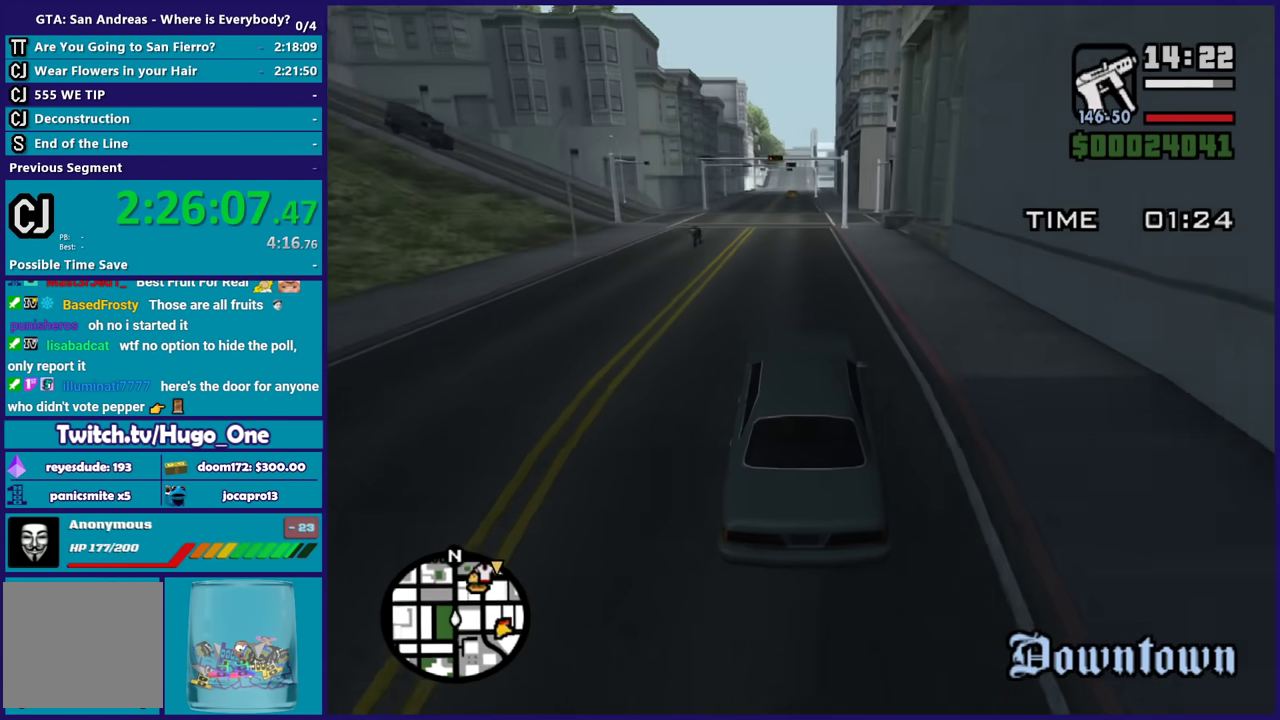
{"buttons": ["R2"], "left_stick": "center", "right_stick": "down-left", "events": [[33, "right_stick", "down-left"]]}
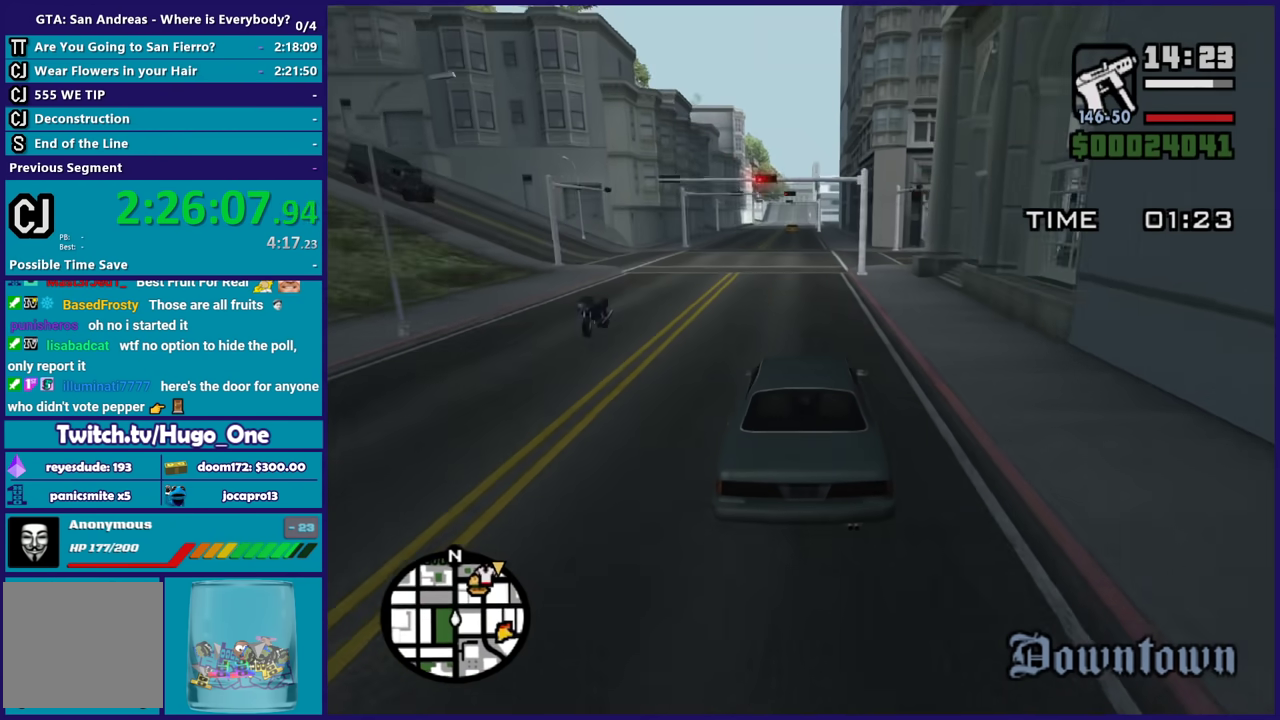
{"buttons": ["R2"], "left_stick": "center", "right_stick": "down", "events": [[433, "right_stick", "down"]]}
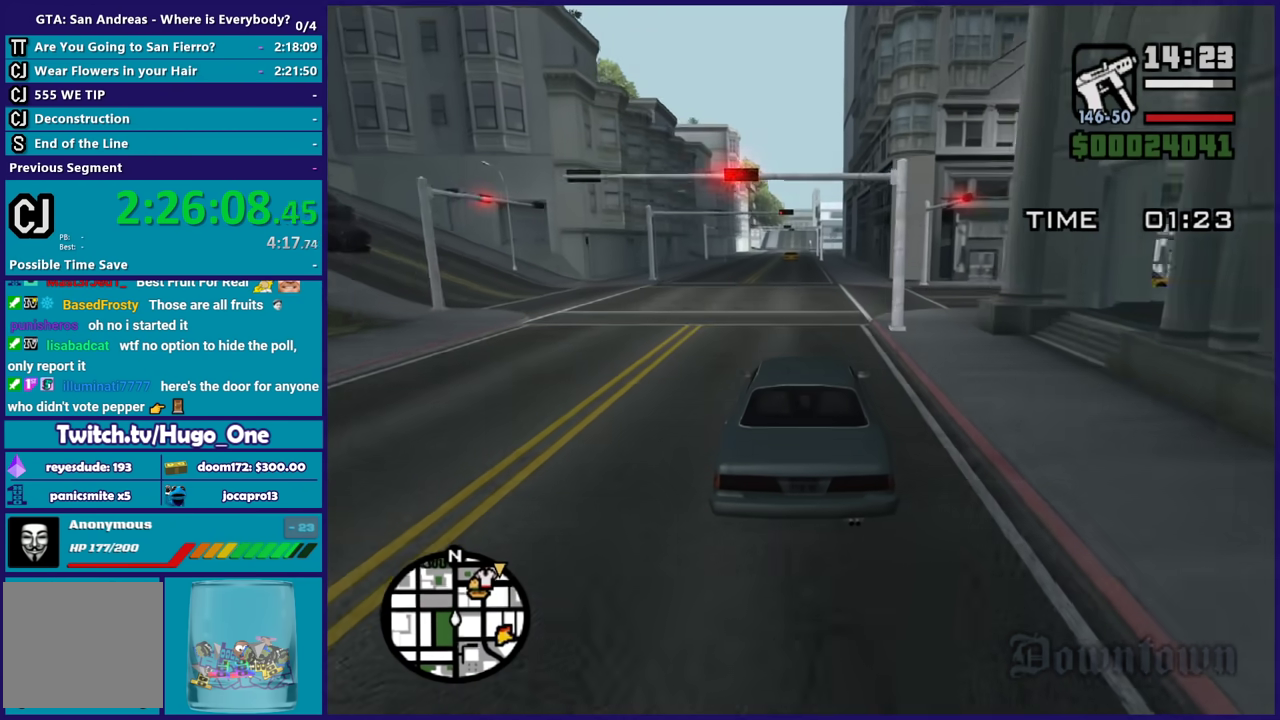
{"buttons": ["R2"], "left_stick": "center", "right_stick": "down", "events": []}
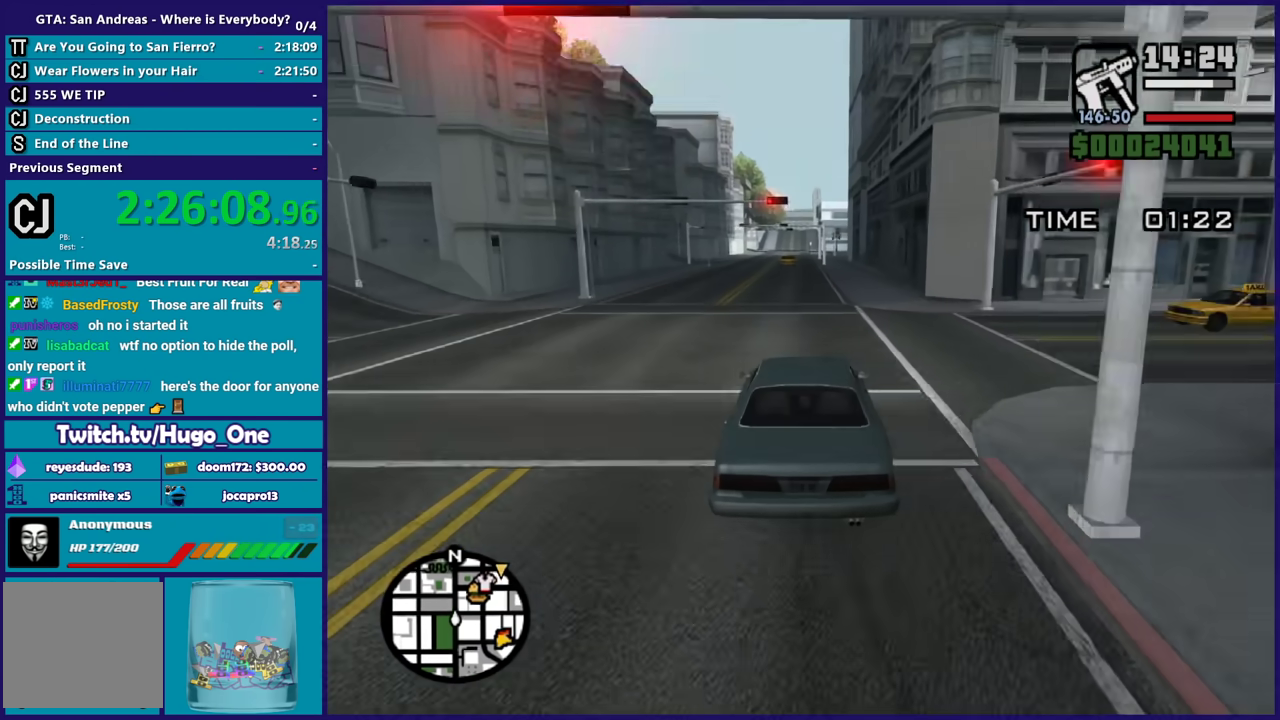
{"buttons": ["R2"], "left_stick": "center", "right_stick": "down", "events": []}